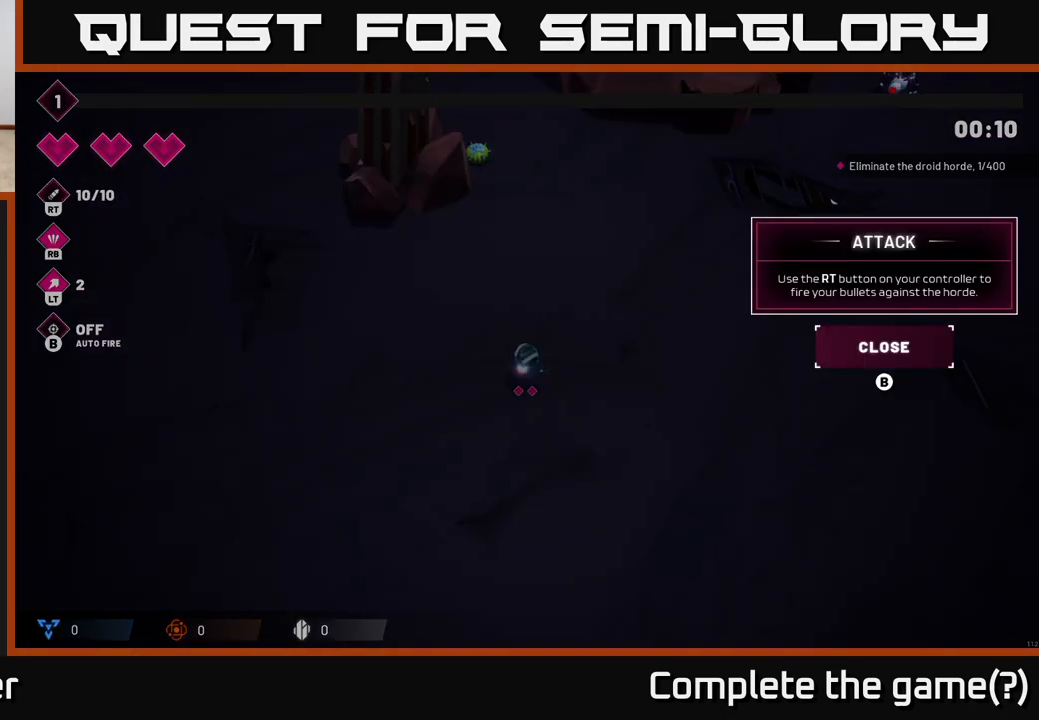
Gameplay with a controller (Xbox layout); each line is a JSON object with the inputs held at the frame after it. "events" lists button and stick changes between this image and that frame as [ms after this image, input, new state], when the widget could be followed in between.
{"buttons": ["B"], "left_stick": "center", "right_stick": "center", "events": [[367, "left_stick", "center"], [467, "B", "down"]]}
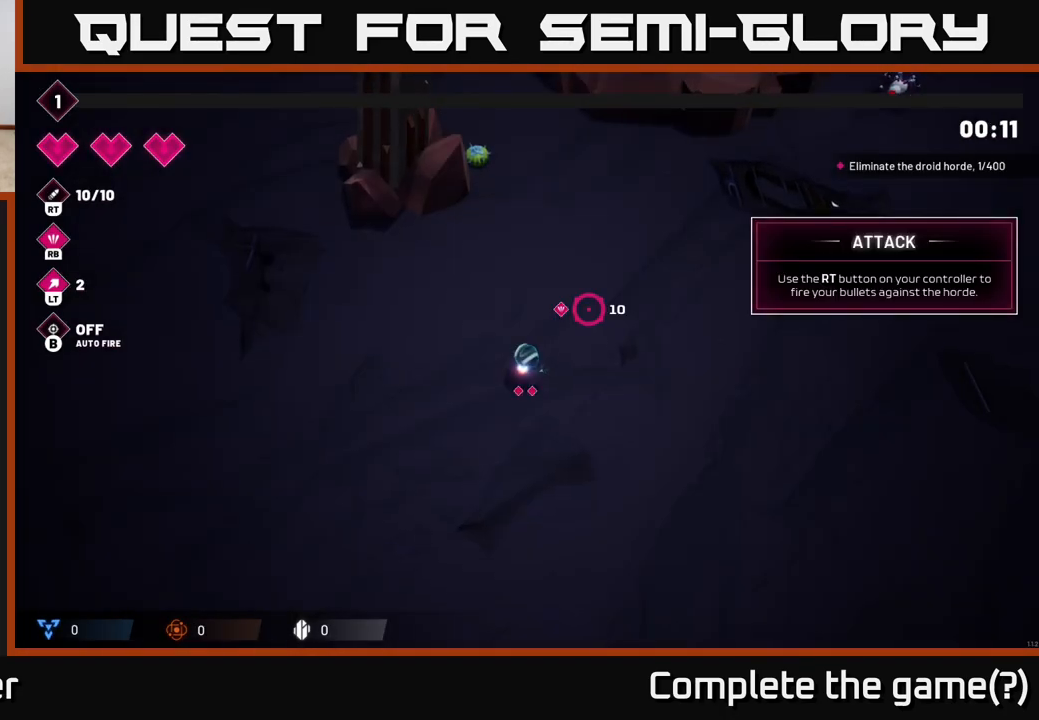
{"buttons": [], "left_stick": "up-right", "right_stick": "up-right", "events": [[17, "B", "up"], [133, "left_stick", "right"], [283, "left_stick", "up-right"], [350, "right_stick", "up-right"]]}
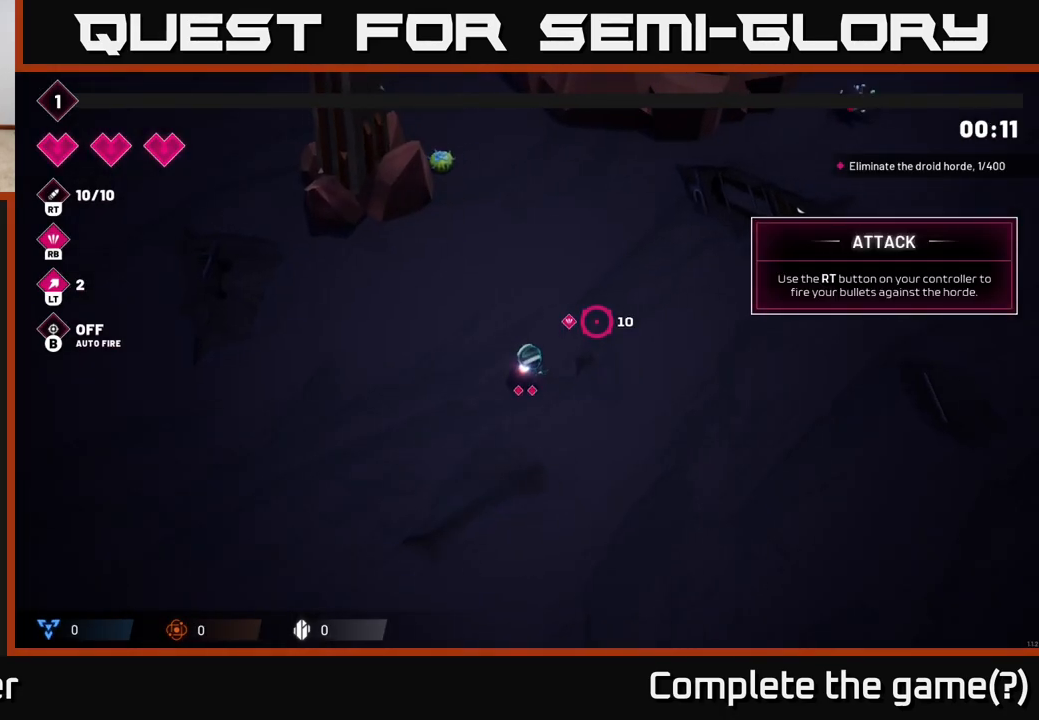
{"buttons": [], "left_stick": "up-right", "right_stick": "up-right", "events": []}
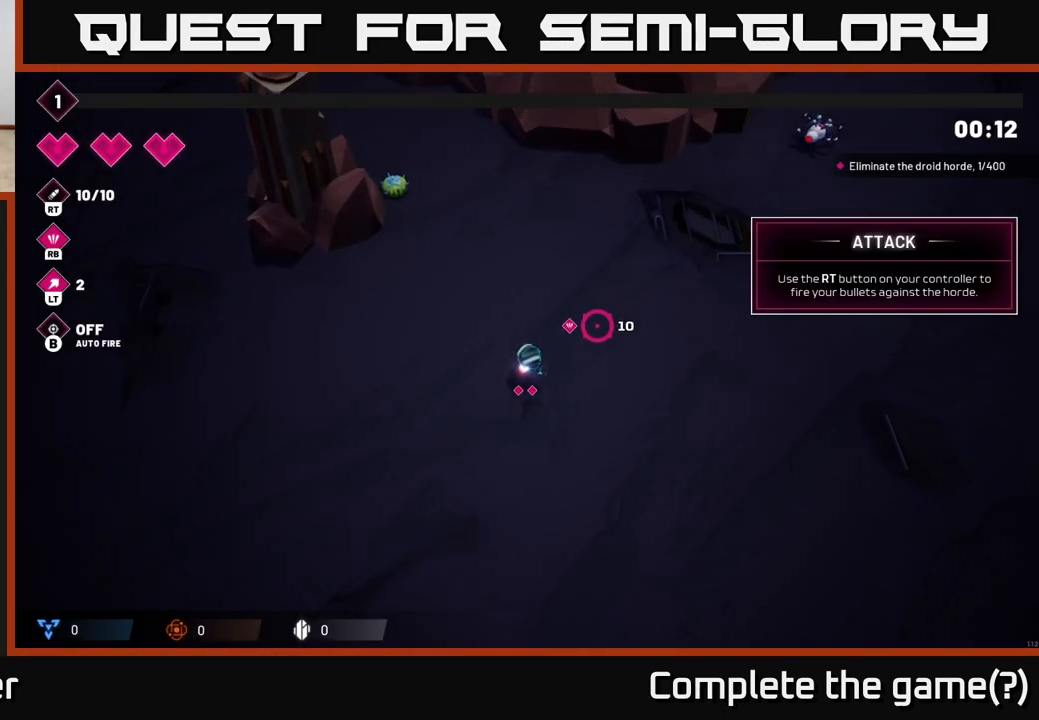
{"buttons": [], "left_stick": "up-right", "right_stick": "up-right", "events": []}
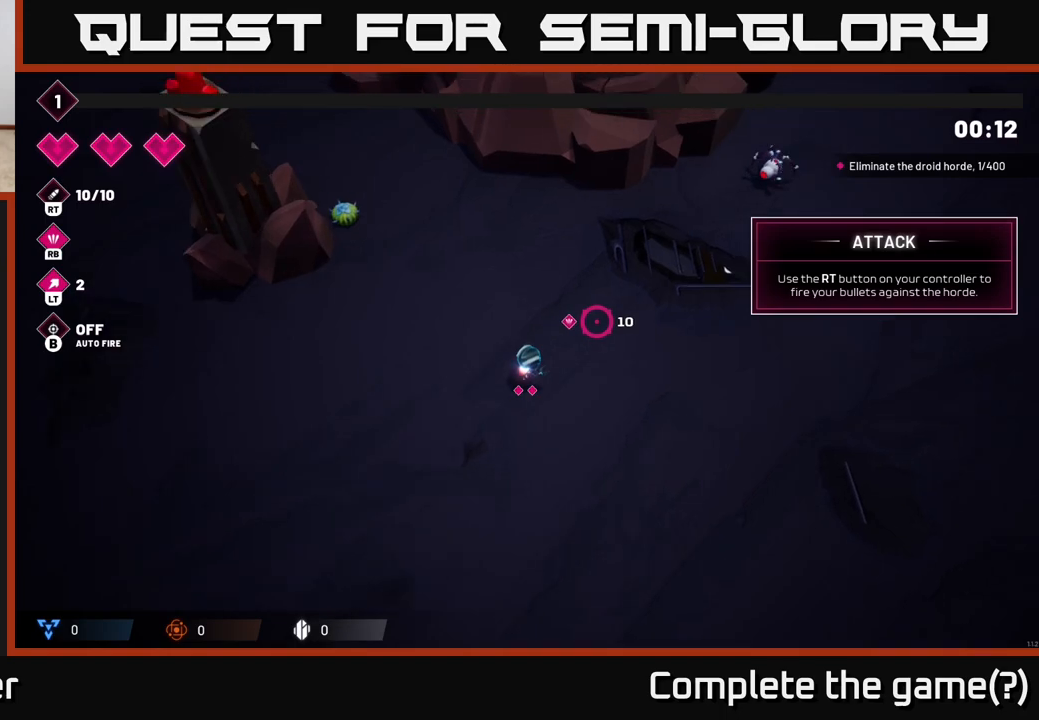
{"buttons": [], "left_stick": "up-right", "right_stick": "up-right", "events": [[250, "L2", "down"], [433, "L2", "up"]]}
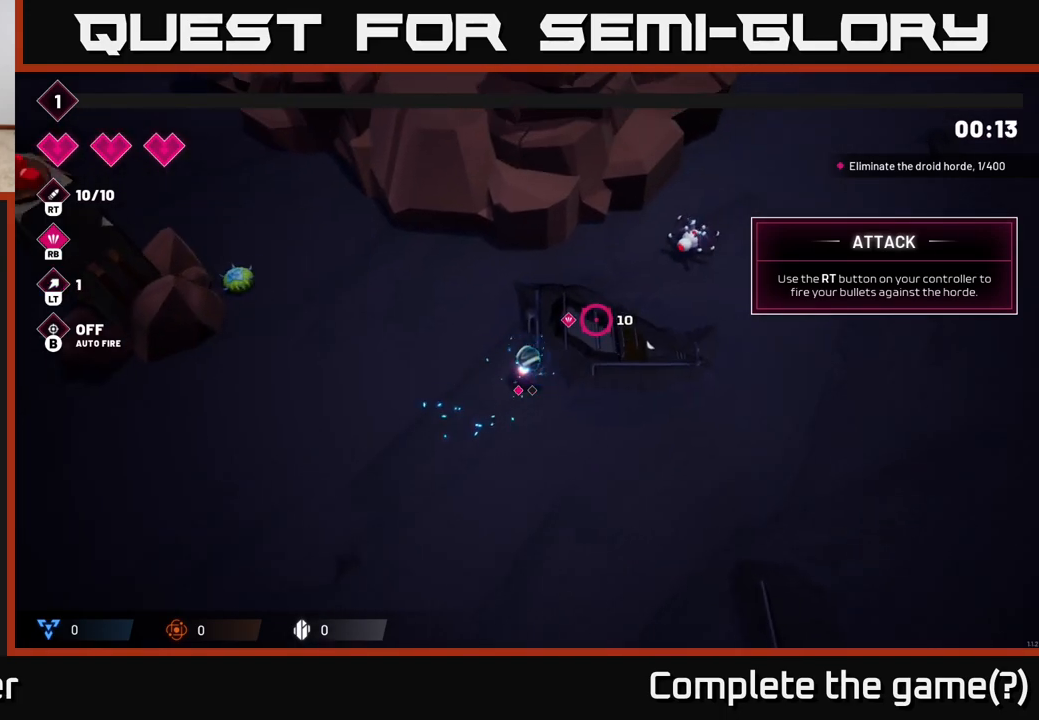
{"buttons": [], "left_stick": "down", "right_stick": "up-right", "events": [[150, "left_stick", "center"], [217, "left_stick", "down"]]}
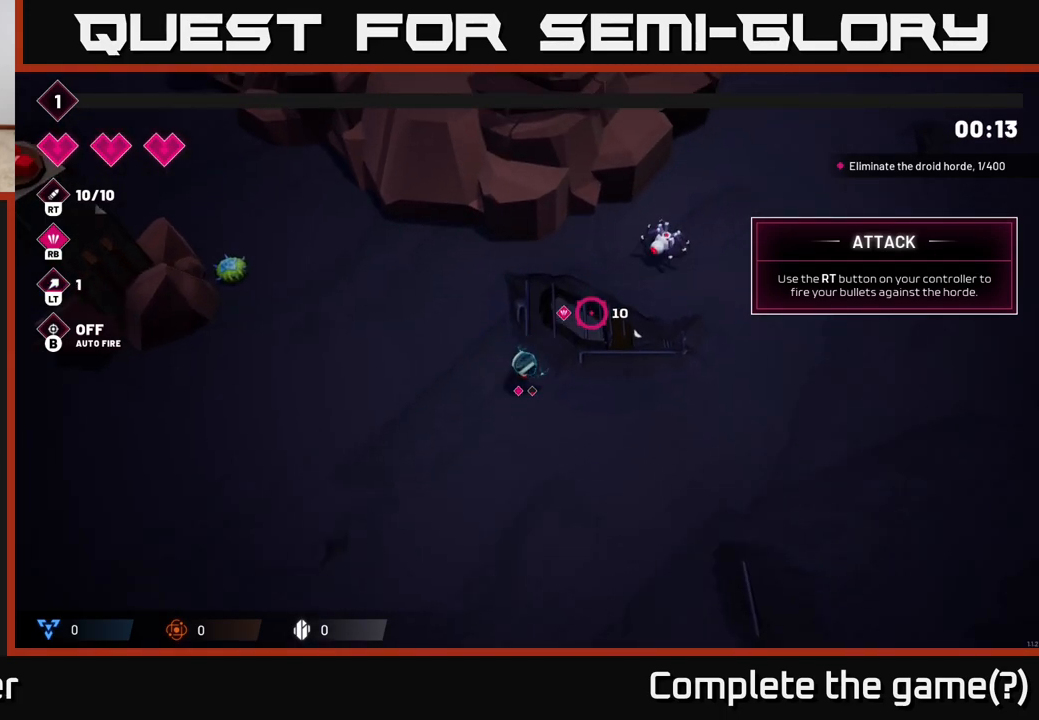
{"buttons": [], "left_stick": "down-right", "right_stick": "up-right", "events": [[83, "left_stick", "down-right"], [150, "L2", "down"], [317, "L2", "up"]]}
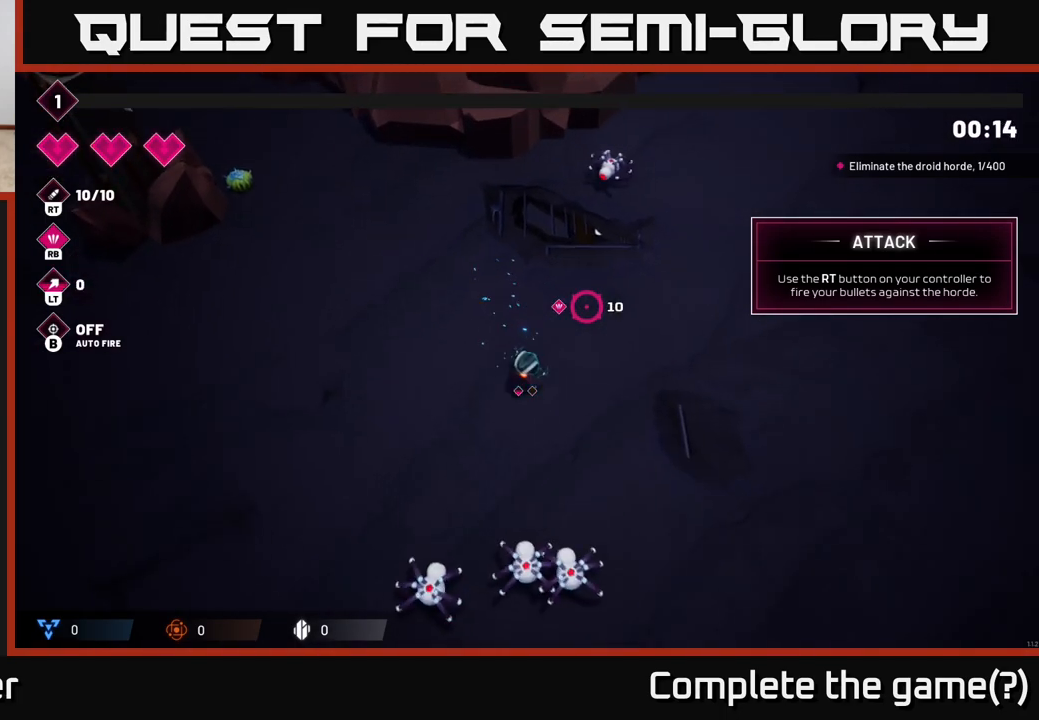
{"buttons": [], "left_stick": "up-right", "right_stick": "down-left", "events": [[83, "left_stick", "right"], [267, "left_stick", "up-right"], [317, "right_stick", "down-left"]]}
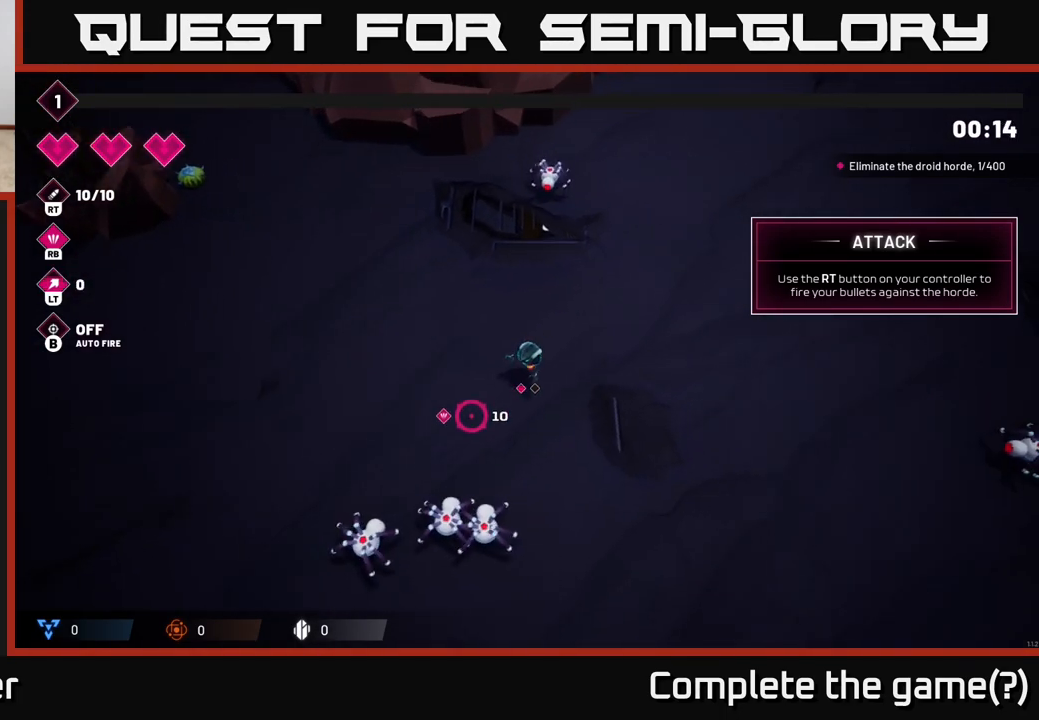
{"buttons": ["R2"], "left_stick": "right", "right_stick": "down-left", "events": [[150, "left_stick", "right"], [183, "R2", "down"]]}
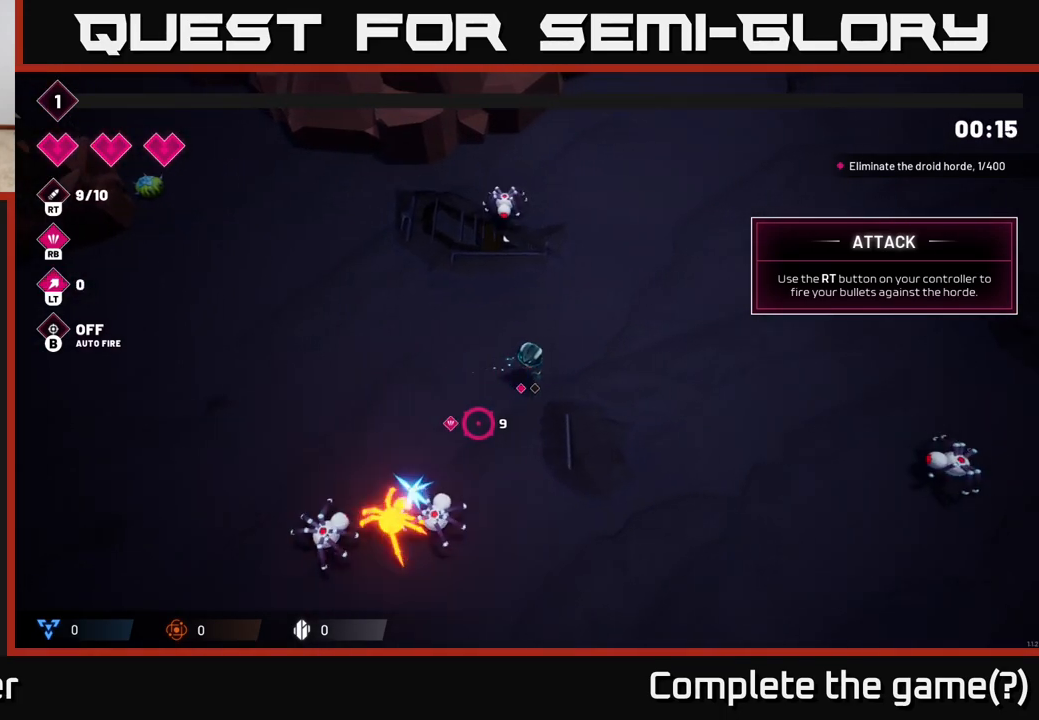
{"buttons": ["R2"], "left_stick": "down", "right_stick": "down-left", "events": [[217, "left_stick", "down-right"], [450, "left_stick", "down"]]}
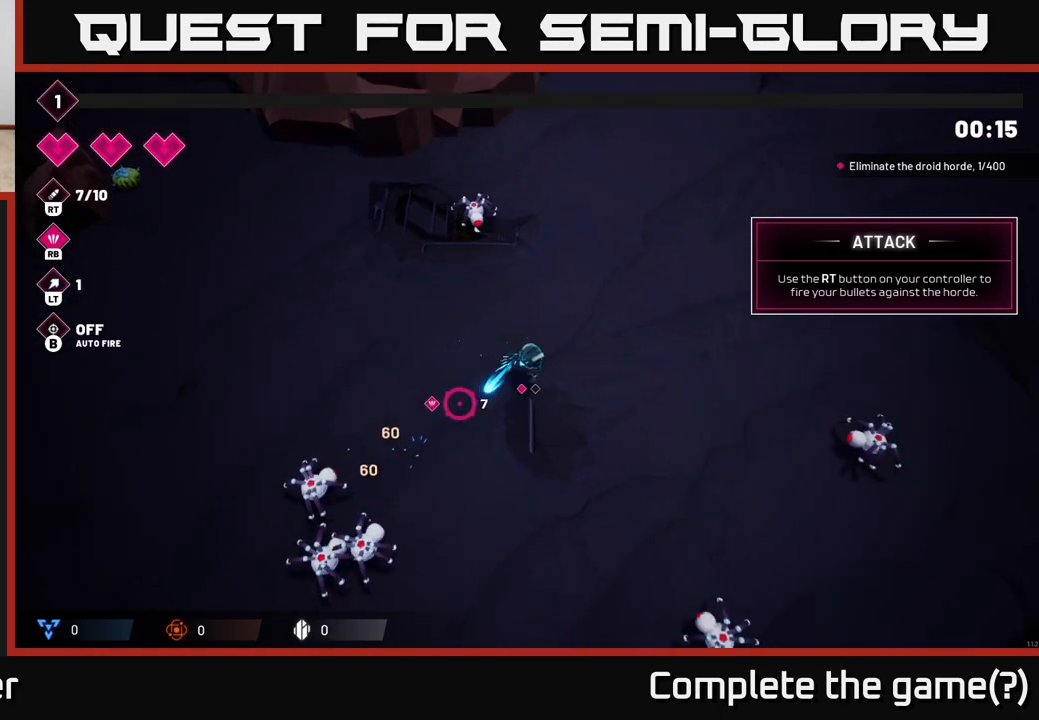
{"buttons": ["R2"], "left_stick": "down-left", "right_stick": "down-left", "events": [[317, "left_stick", "down-left"]]}
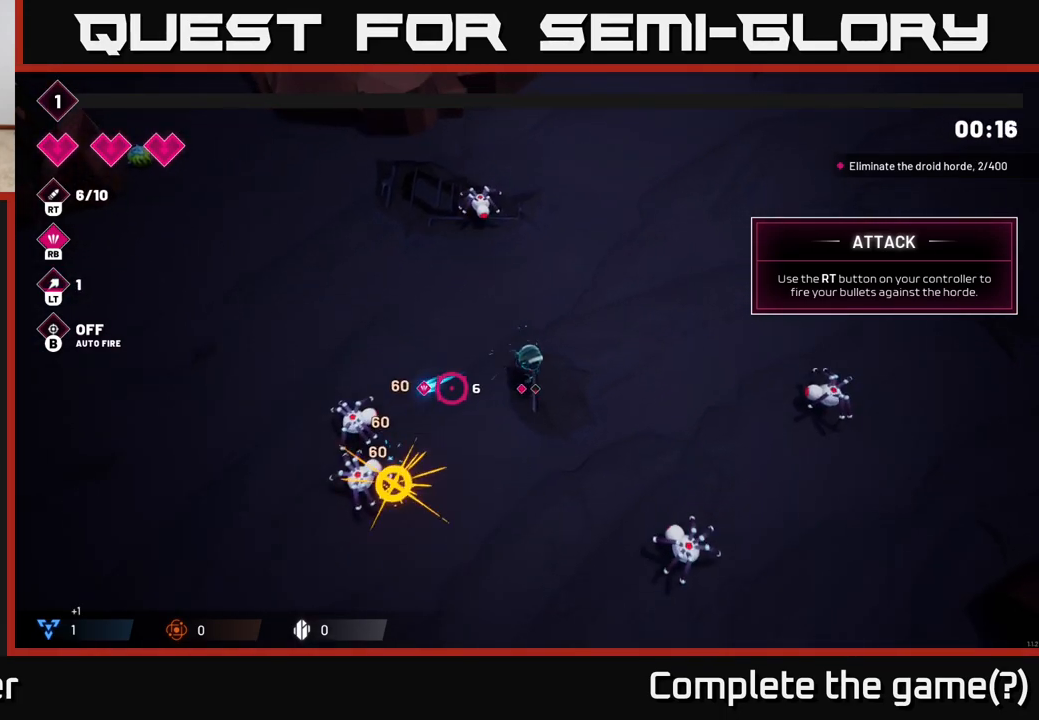
{"buttons": ["R2"], "left_stick": "up-left", "right_stick": "down-left", "events": [[17, "left_stick", "left"], [217, "left_stick", "up-left"]]}
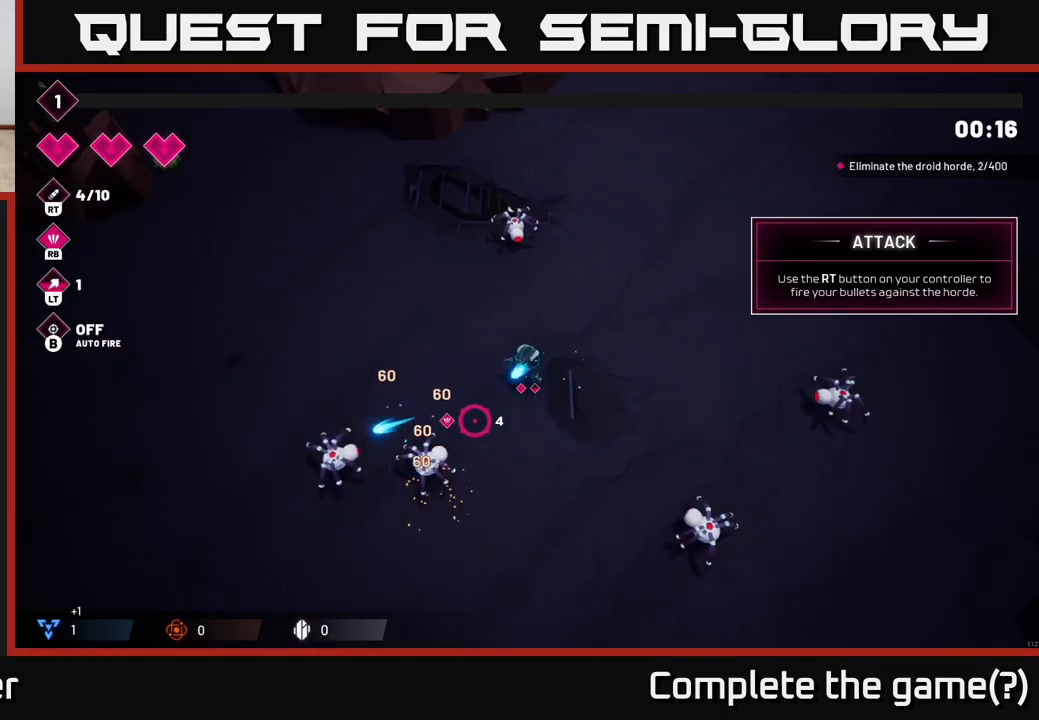
{"buttons": [], "left_stick": "left", "right_stick": "down-left", "events": [[200, "R2", "up"], [417, "left_stick", "left"]]}
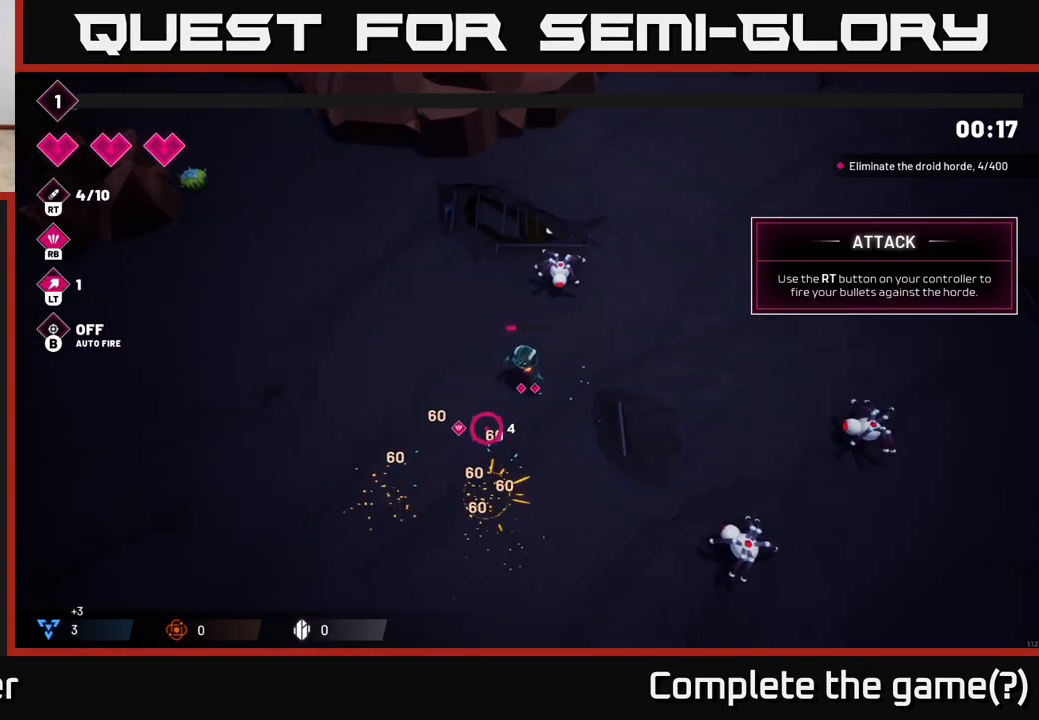
{"buttons": ["R2"], "left_stick": "center", "right_stick": "up-right", "events": [[67, "right_stick", "up-right"], [200, "R2", "down"], [233, "left_stick", "down-left"], [483, "left_stick", "center"]]}
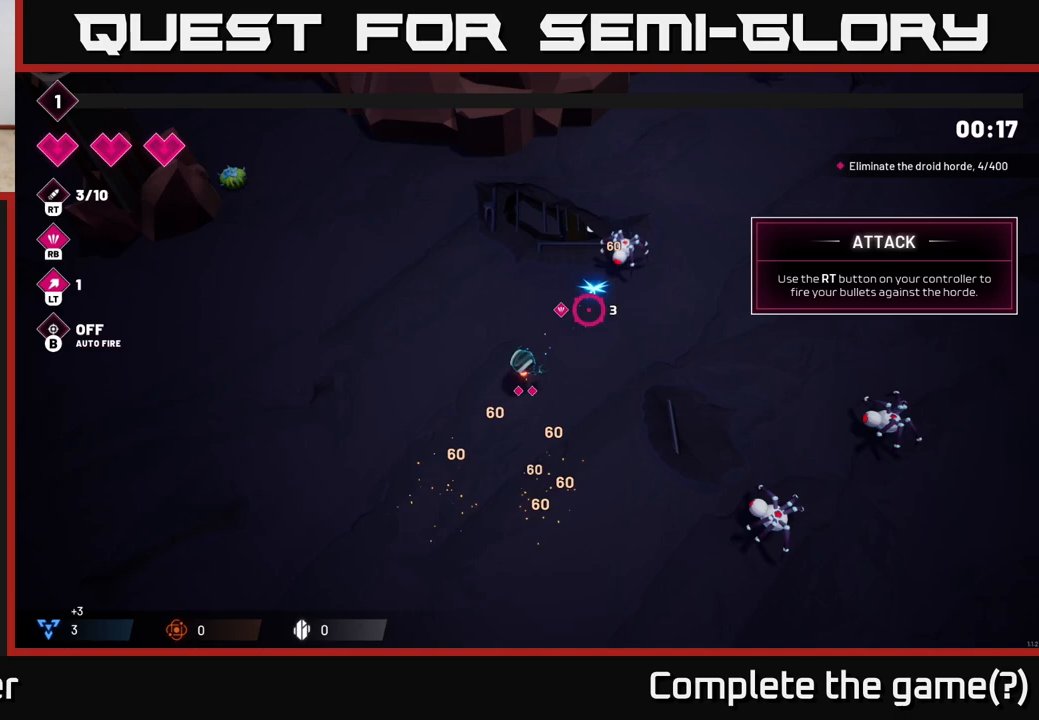
{"buttons": [], "left_stick": "down-right", "right_stick": "down-right", "events": [[233, "R2", "up"], [233, "left_stick", "up-right"], [283, "right_stick", "right"], [400, "right_stick", "down-right"], [450, "left_stick", "down-right"]]}
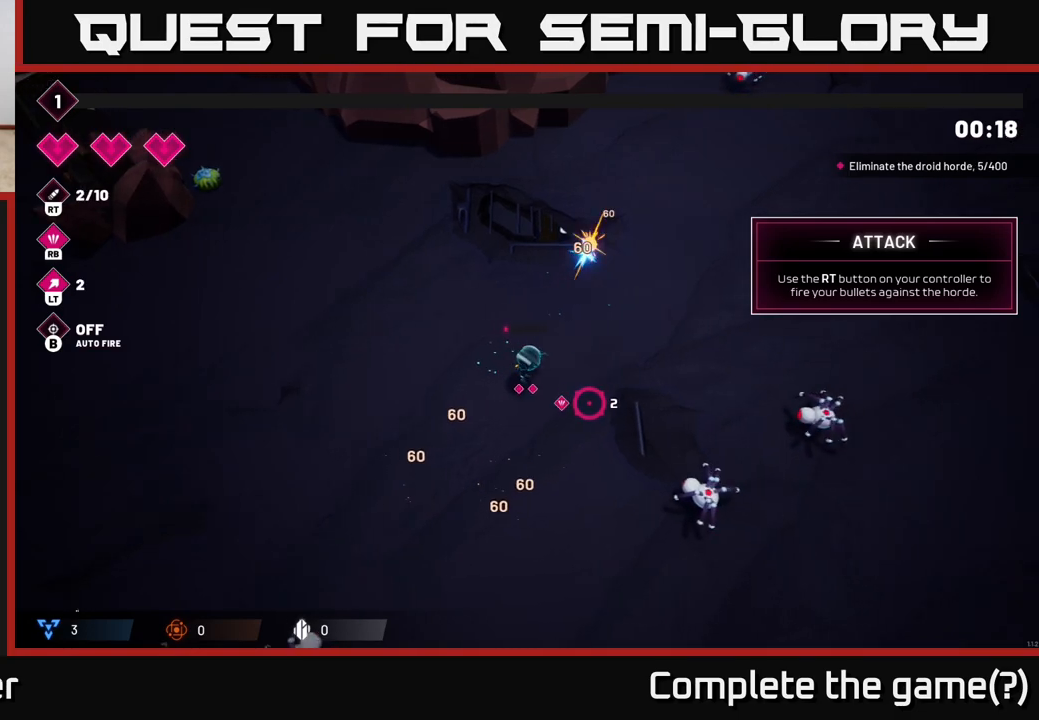
{"buttons": ["R2"], "left_stick": "down", "right_stick": "down-right", "events": [[133, "R2", "down"], [483, "left_stick", "down"]]}
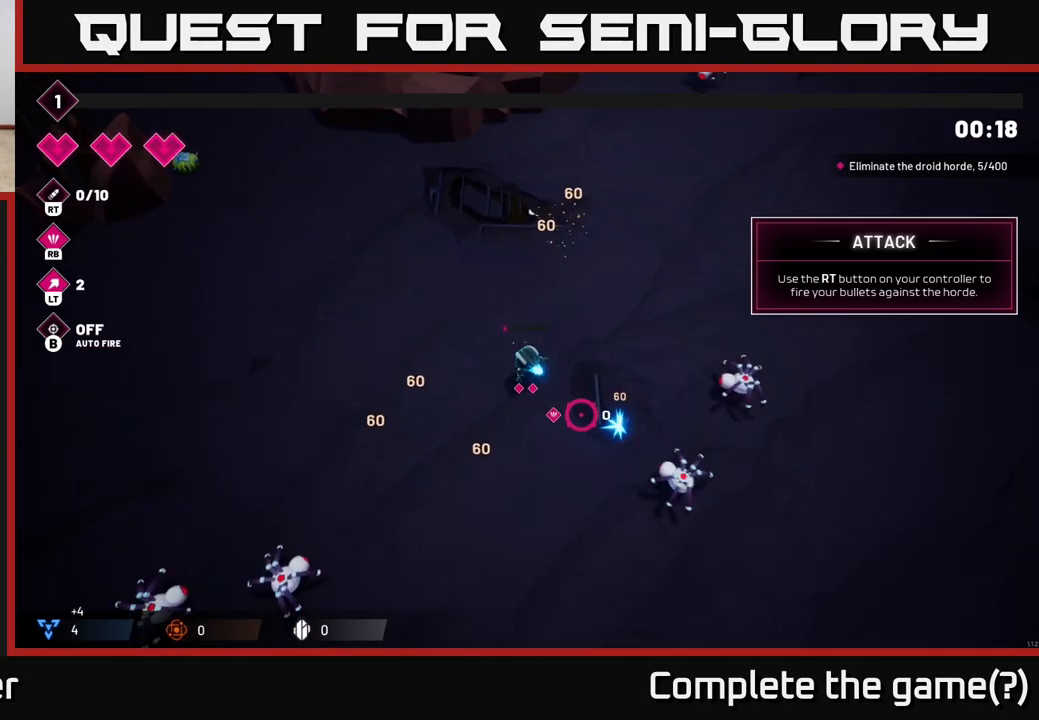
{"buttons": [], "left_stick": "up", "right_stick": "right", "events": [[150, "R2", "up"], [250, "right_stick", "right"], [283, "left_stick", "left"], [483, "left_stick", "up"]]}
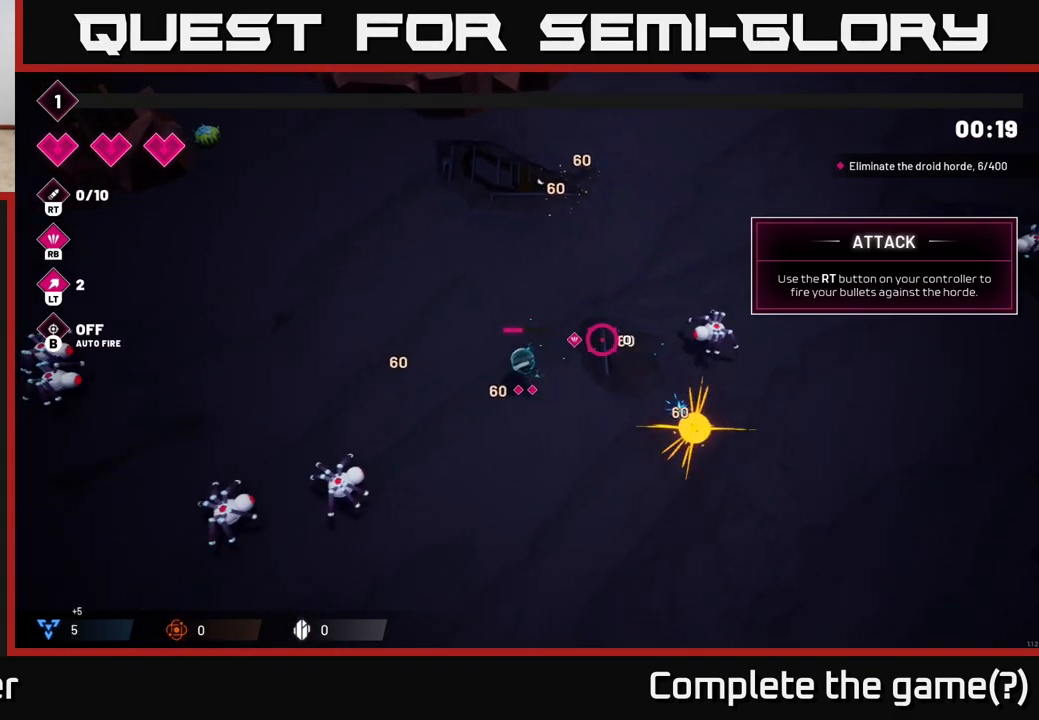
{"buttons": [], "left_stick": "up-right", "right_stick": "right", "events": [[467, "left_stick", "up-right"]]}
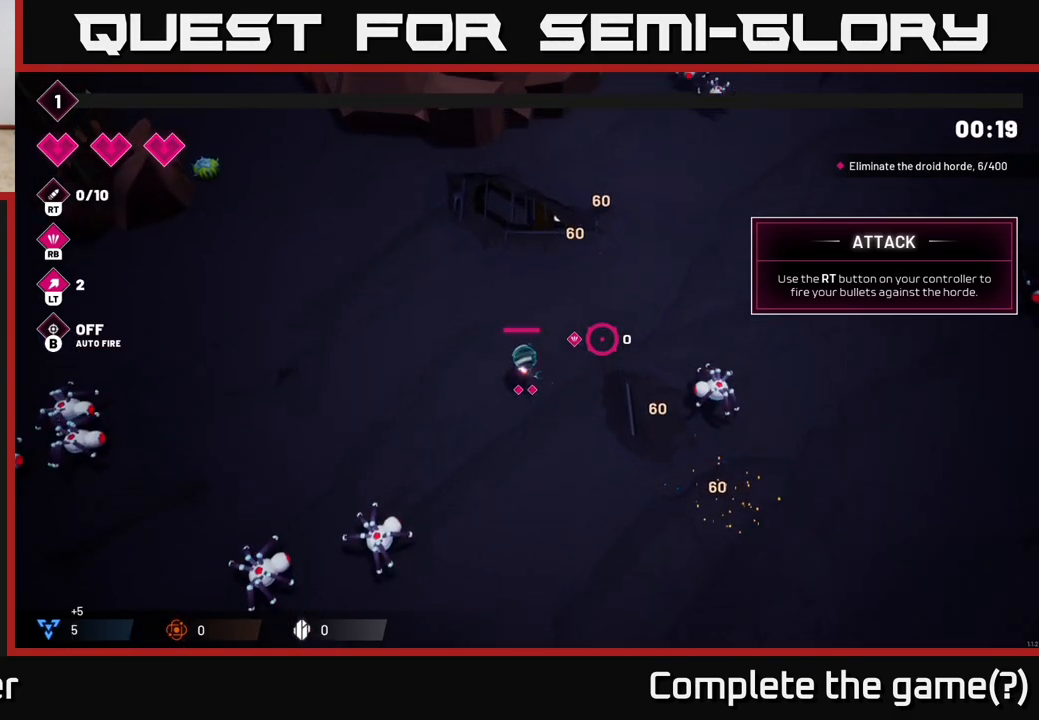
{"buttons": [], "left_stick": "right", "right_stick": "down-right", "events": [[117, "left_stick", "up"], [400, "left_stick", "up-right"], [467, "right_stick", "down-right"], [500, "left_stick", "right"]]}
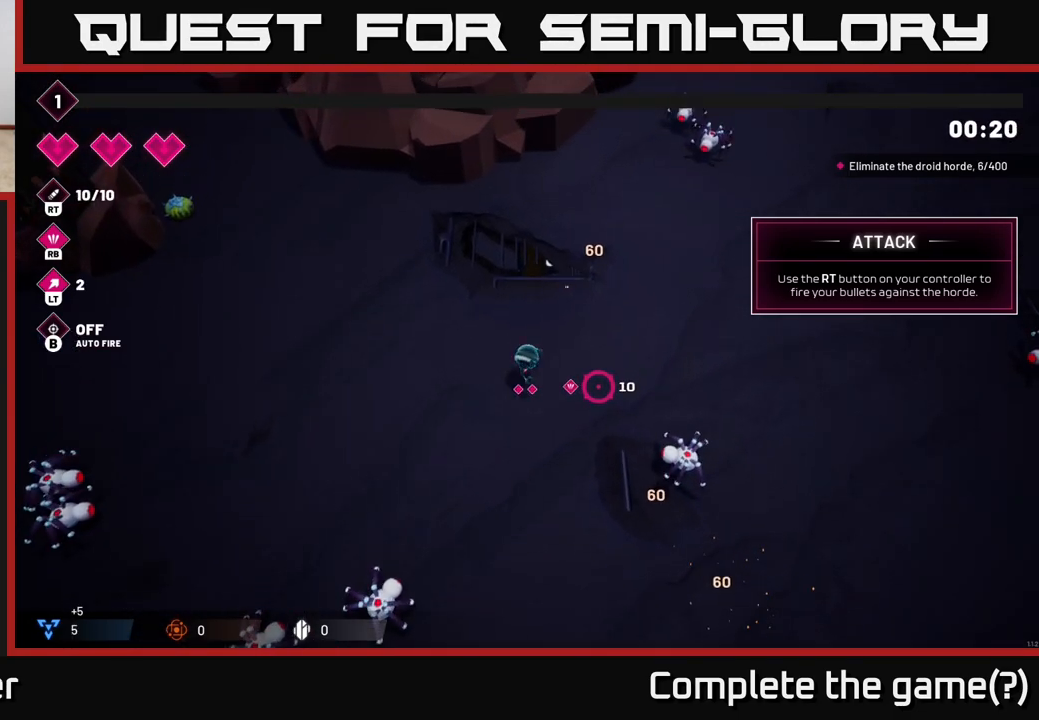
{"buttons": ["R2"], "left_stick": "down-right", "right_stick": "down-right", "events": [[100, "R2", "down"], [283, "left_stick", "center"], [417, "left_stick", "down-right"]]}
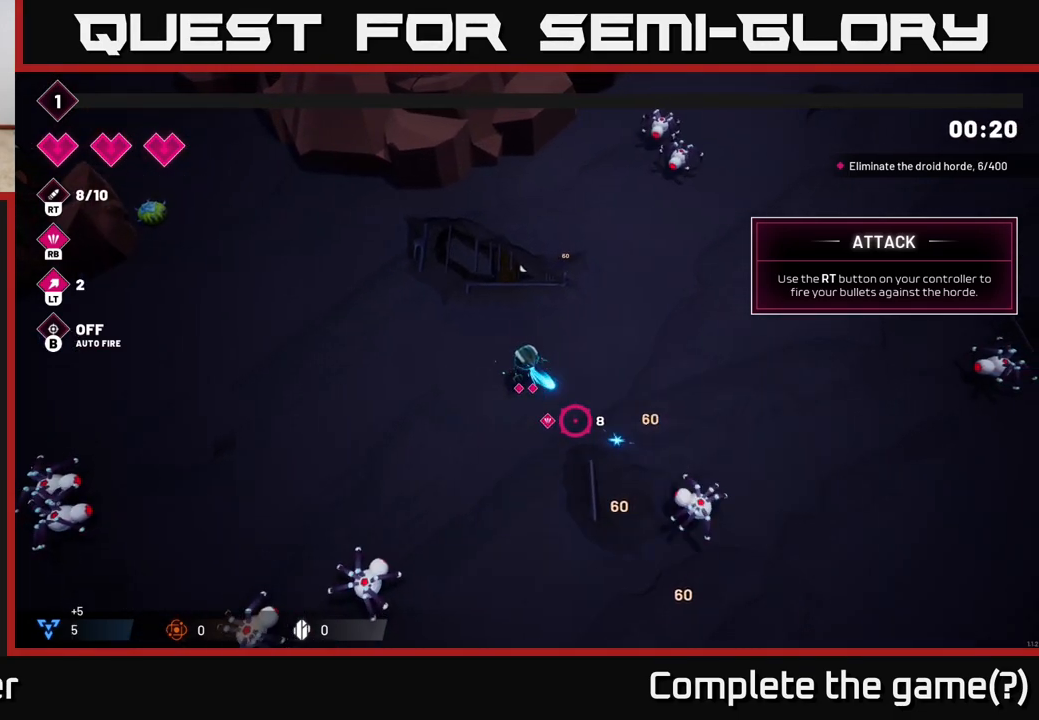
{"buttons": [], "left_stick": "down-right", "right_stick": "right", "events": [[83, "R2", "up"], [350, "right_stick", "right"]]}
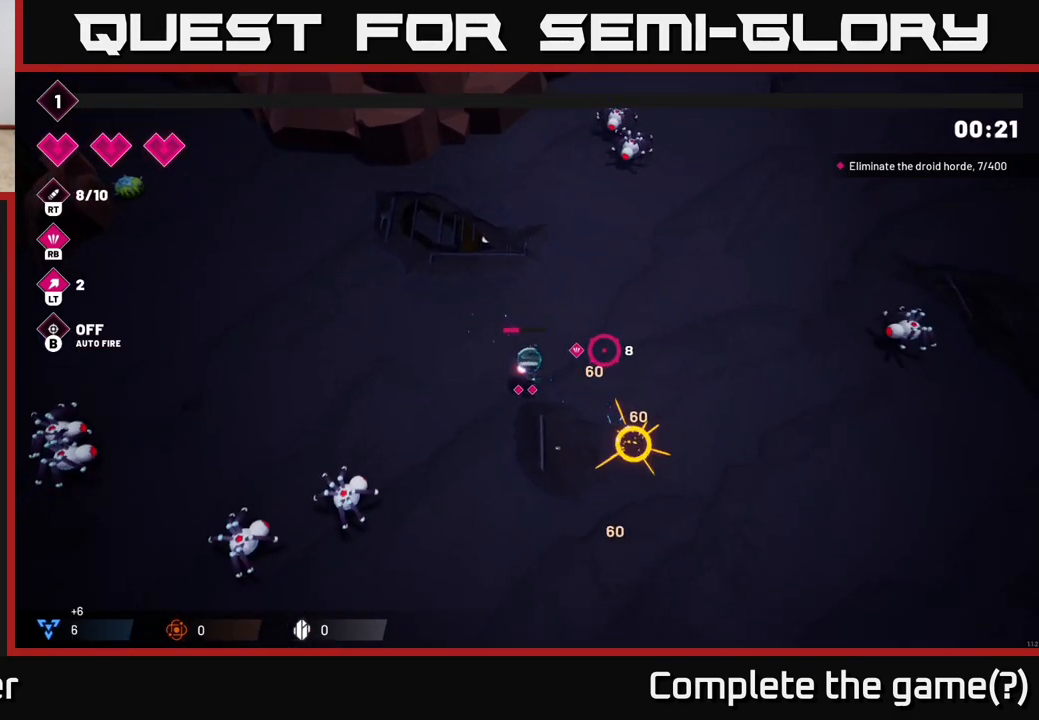
{"buttons": [], "left_stick": "down-right", "right_stick": "up-right", "events": [[150, "right_stick", "up-right"]]}
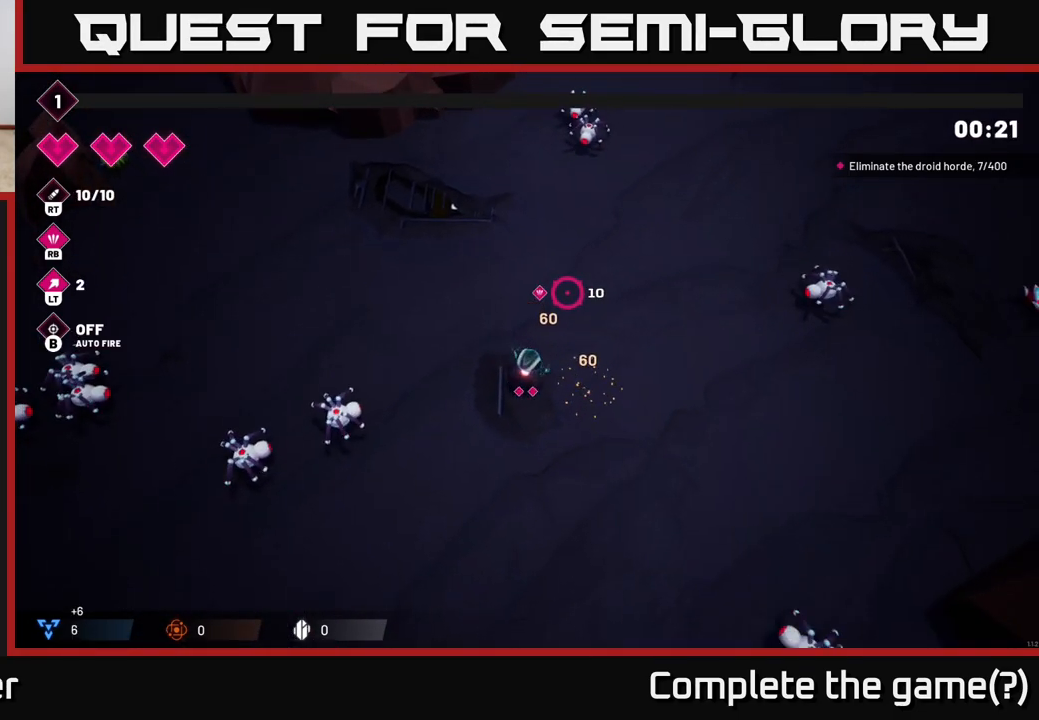
{"buttons": ["R2"], "left_stick": "up", "right_stick": "left", "events": [[100, "left_stick", "up-right"], [100, "right_stick", "left"], [150, "left_stick", "up"], [367, "R2", "down"]]}
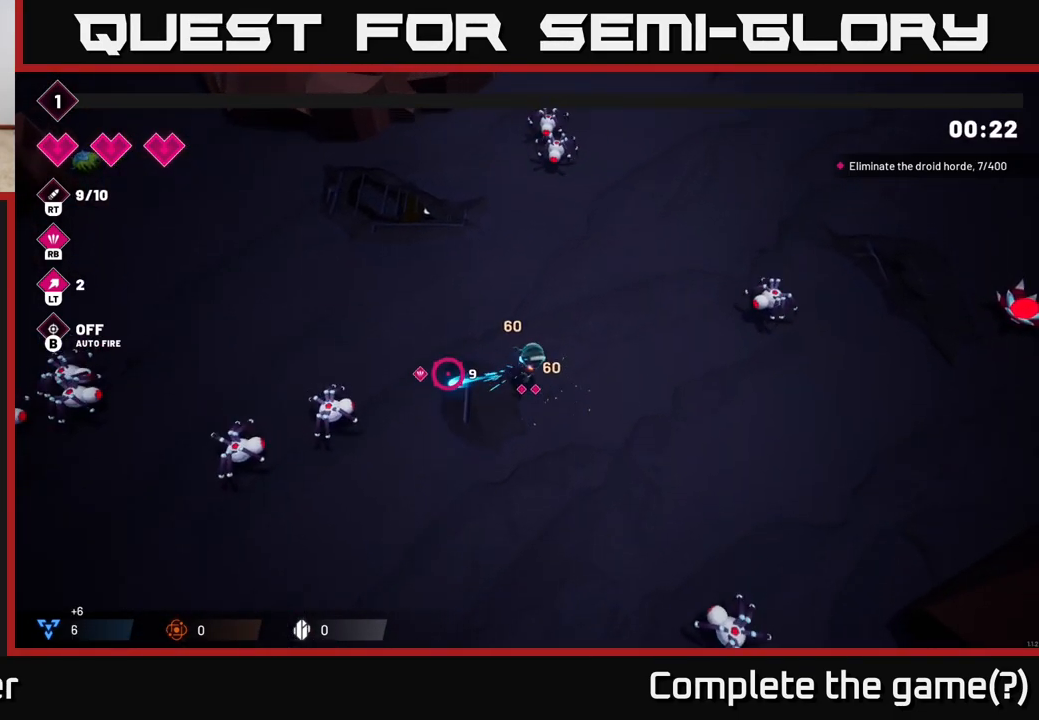
{"buttons": ["R2"], "left_stick": "left", "right_stick": "down-left", "events": [[83, "left_stick", "center"], [250, "right_stick", "down-left"], [267, "left_stick", "left"]]}
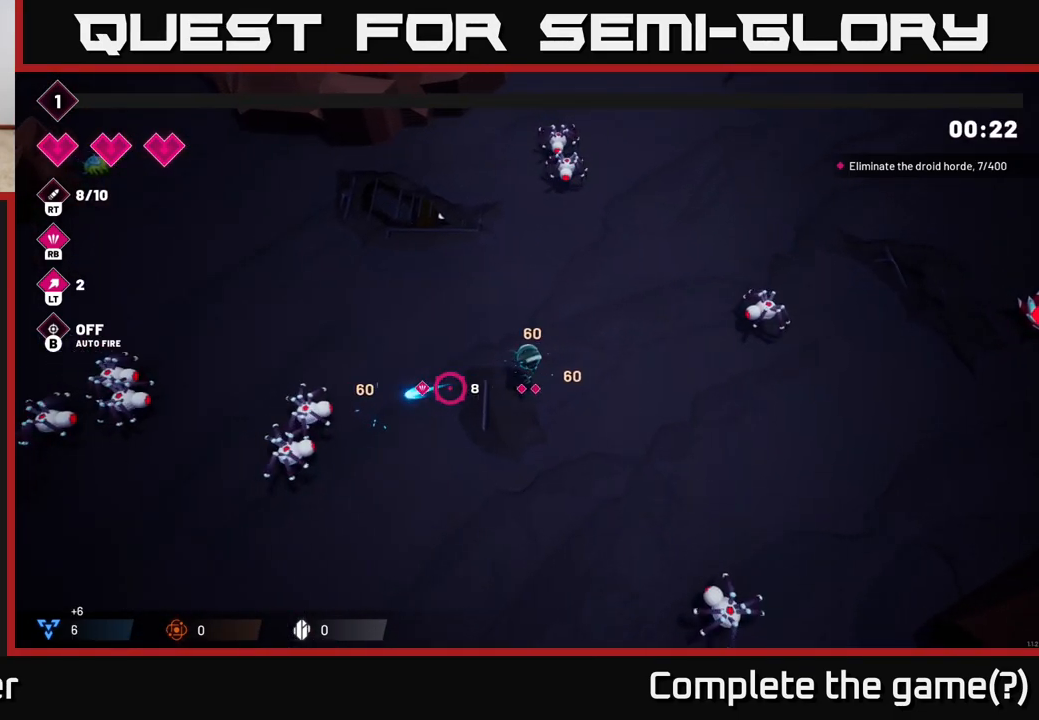
{"buttons": [], "left_stick": "left", "right_stick": "down-left", "events": [[450, "R2", "up"]]}
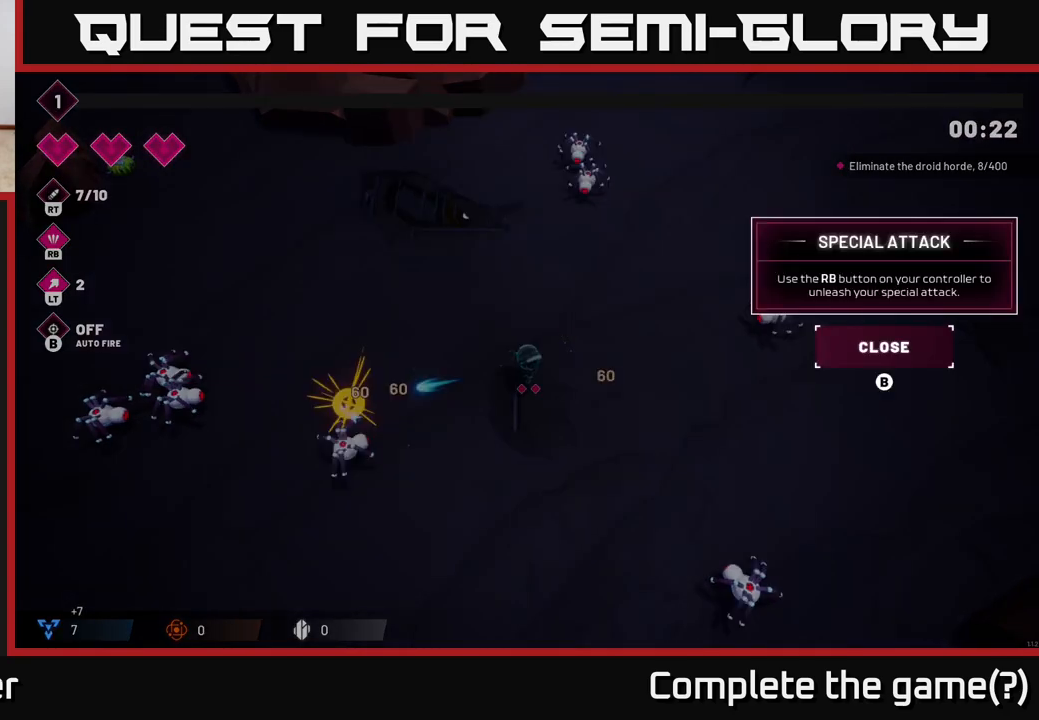
{"buttons": [], "left_stick": "center", "right_stick": "center", "events": [[300, "left_stick", "center"], [383, "right_stick", "center"]]}
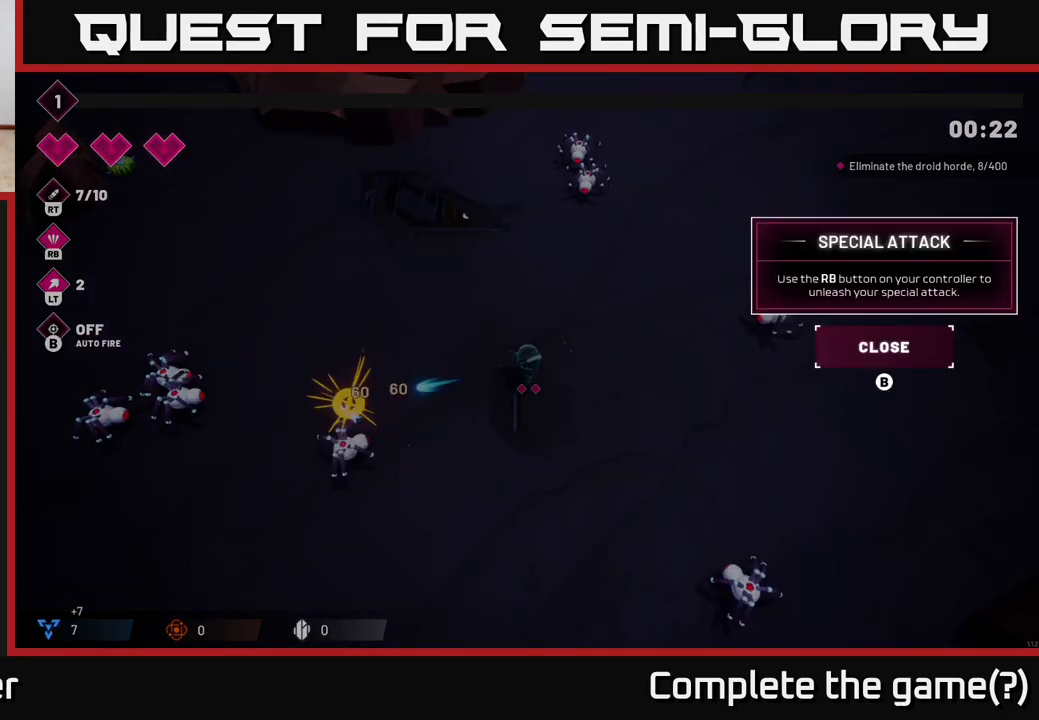
{"buttons": [], "left_stick": "center", "right_stick": "center", "events": []}
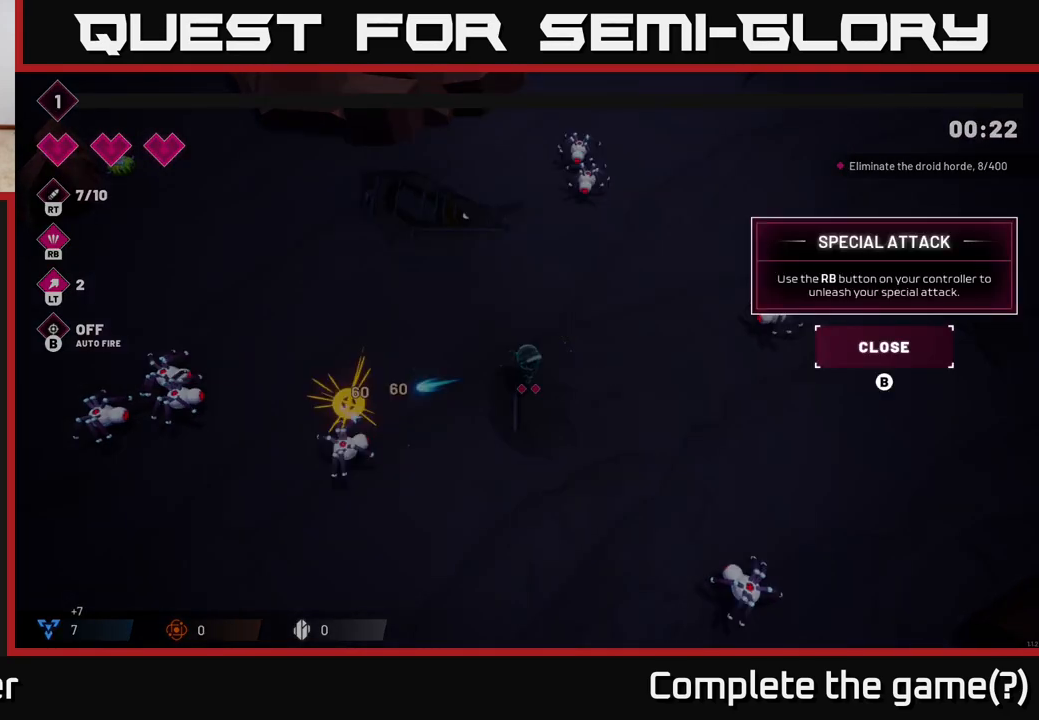
{"buttons": [], "left_stick": "center", "right_stick": "center", "events": []}